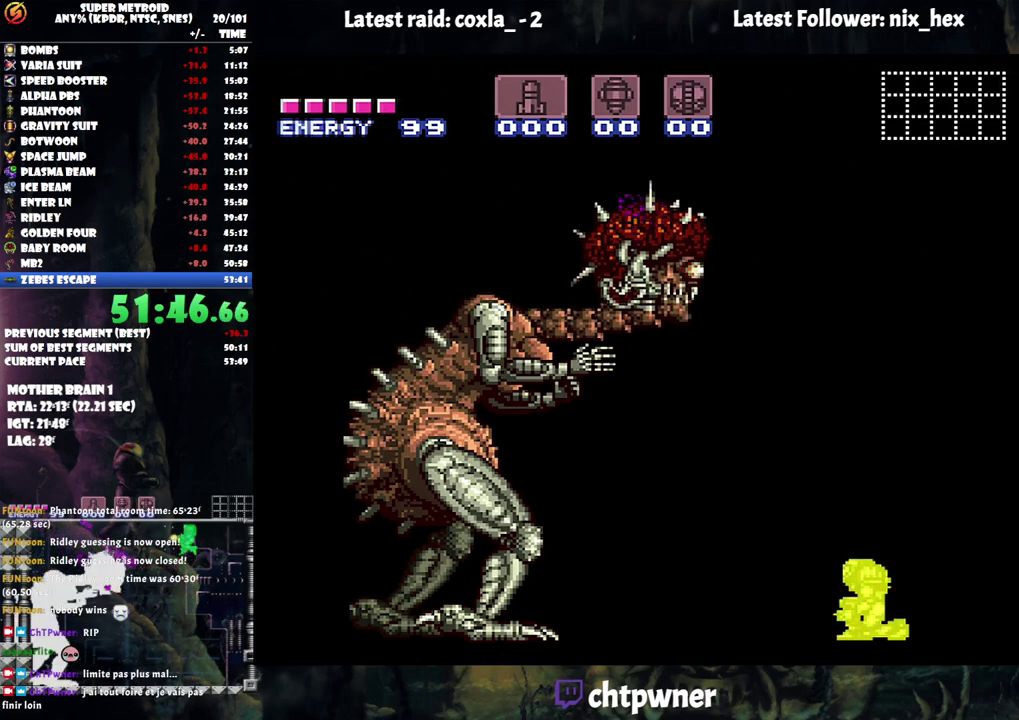
Gameplay with a controller (Nintendo layout); each line is a JSON object with the inputs held at the frame after it. "events" lists button and stick changes between this image and that frame as [ms after this image, input, new state], when the widget could be followed in between. Not read: L3 R3.
{"buttons": ["R1"], "events": [[300, "R1", "down"]]}
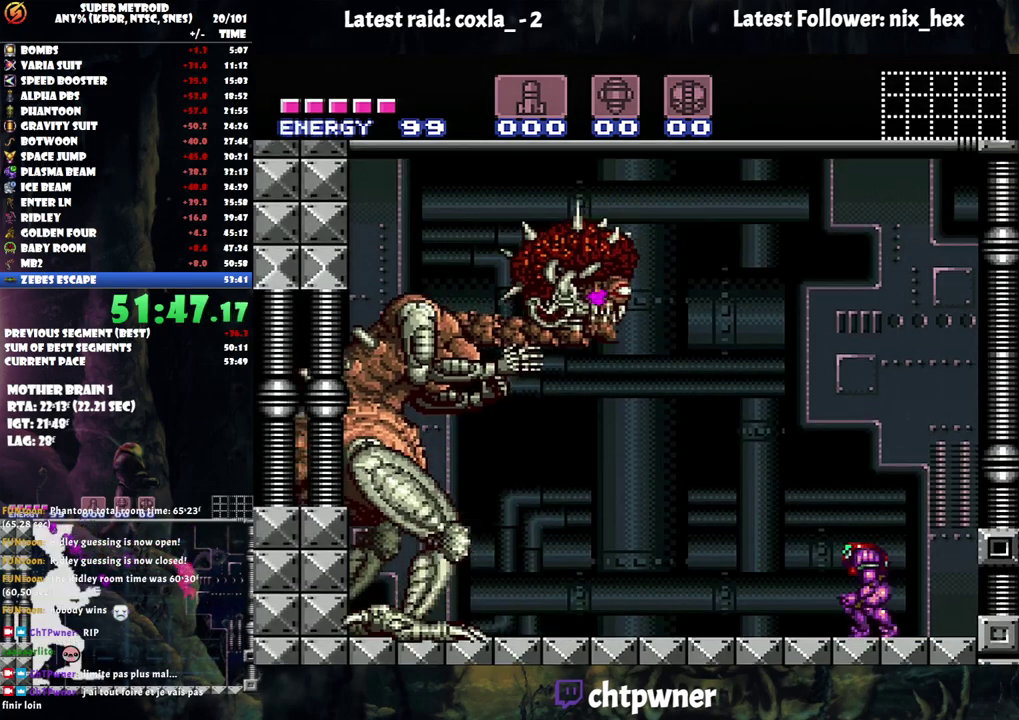
{"buttons": ["R1"], "events": []}
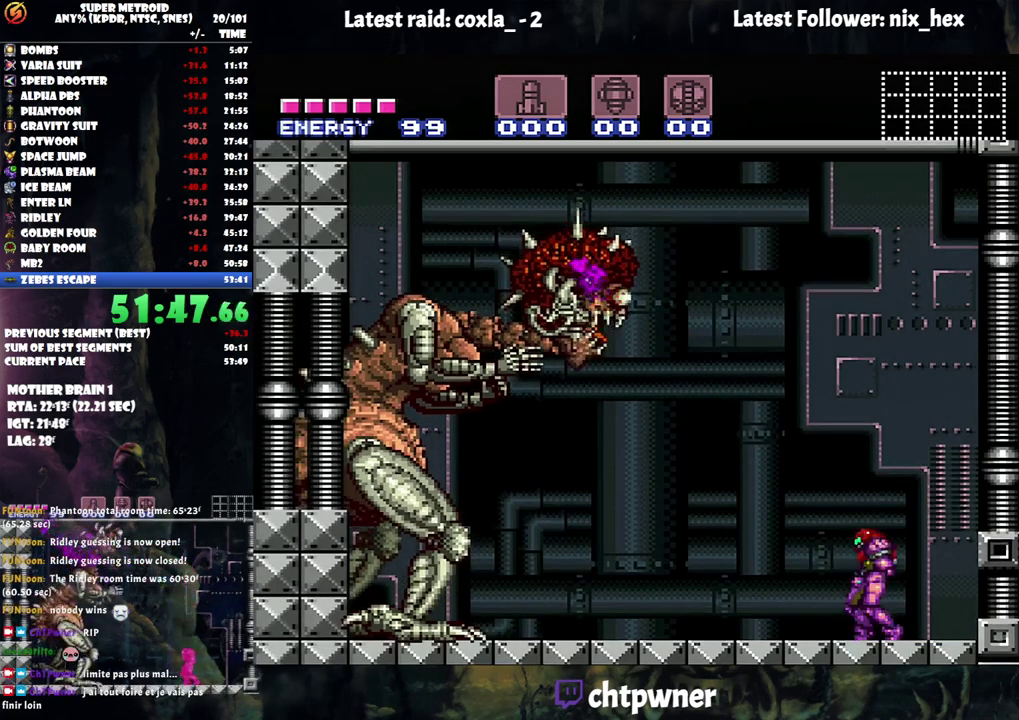
{"buttons": ["B"], "events": [[283, "Y", "down"], [383, "R1", "up"], [400, "Y", "up"], [450, "B", "down"]]}
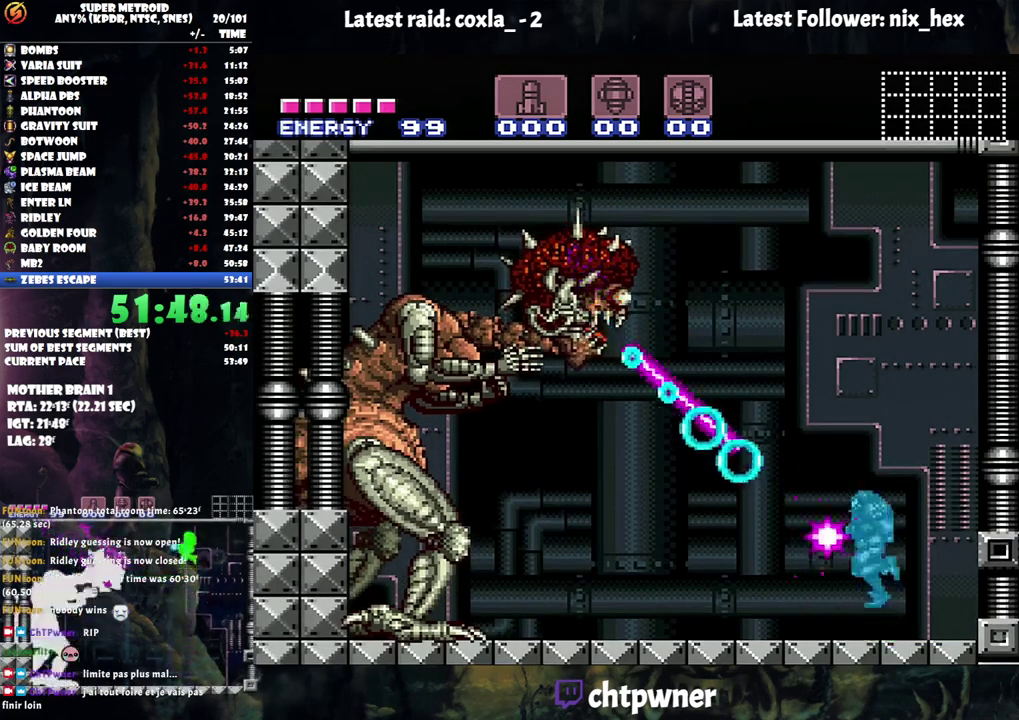
{"buttons": ["B", "Y"], "events": [[133, "DPAD_LEFT", "down"], [367, "Y", "down"], [433, "DPAD_LEFT", "up"]]}
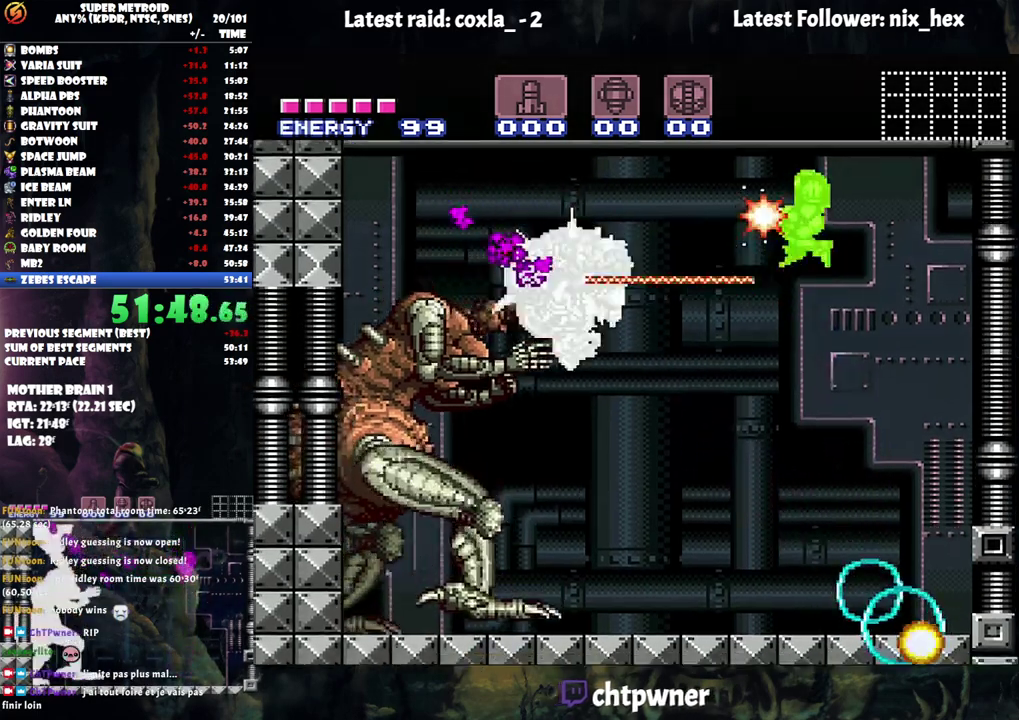
{"buttons": ["R1"], "events": [[17, "B", "up"], [17, "Y", "up"], [100, "DPAD_LEFT", "down"], [217, "DPAD_LEFT", "up"], [250, "Y", "down"], [383, "Y", "up"], [483, "R1", "down"]]}
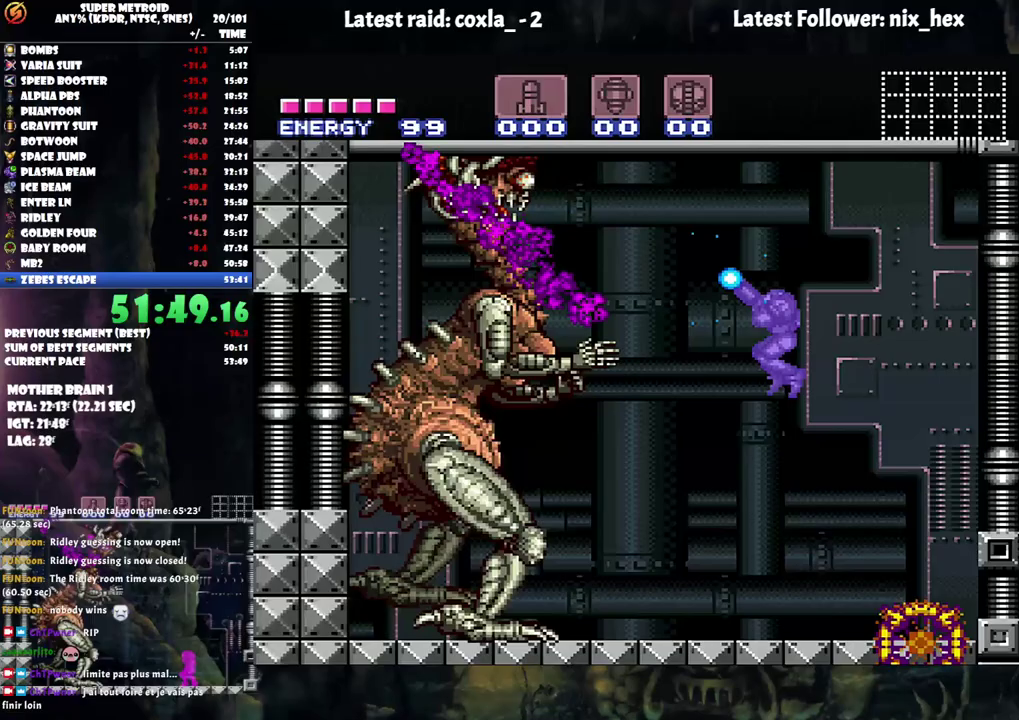
{"buttons": ["B"], "events": [[183, "Y", "down"], [317, "Y", "up"], [333, "R1", "up"], [433, "B", "down"]]}
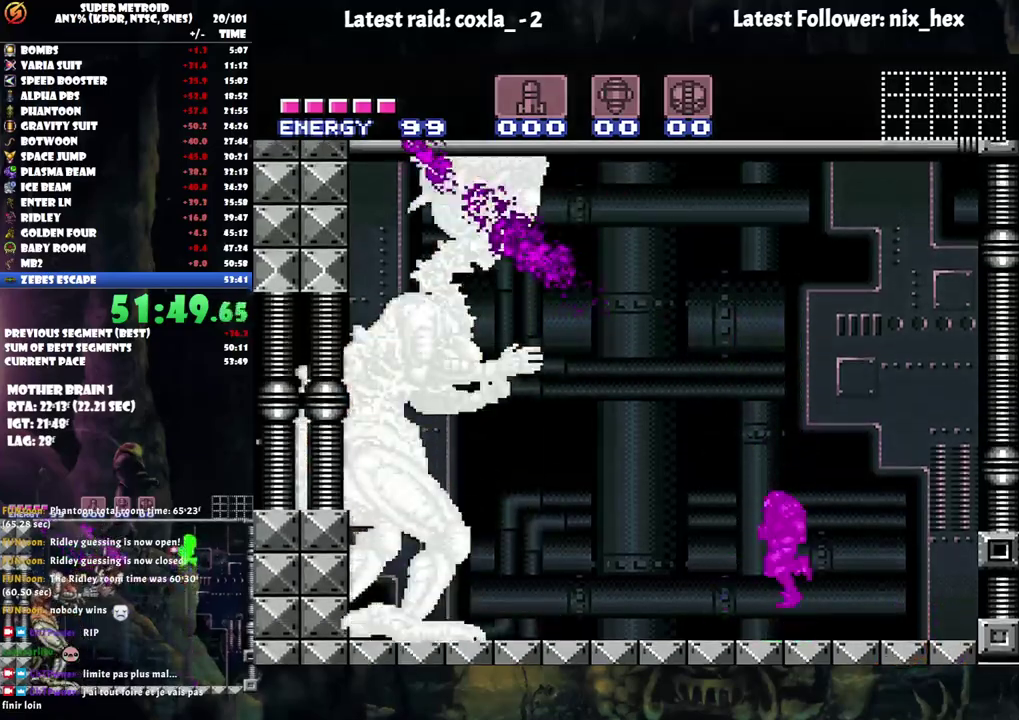
{"buttons": ["B"], "events": [[350, "Y", "down"], [483, "Y", "up"]]}
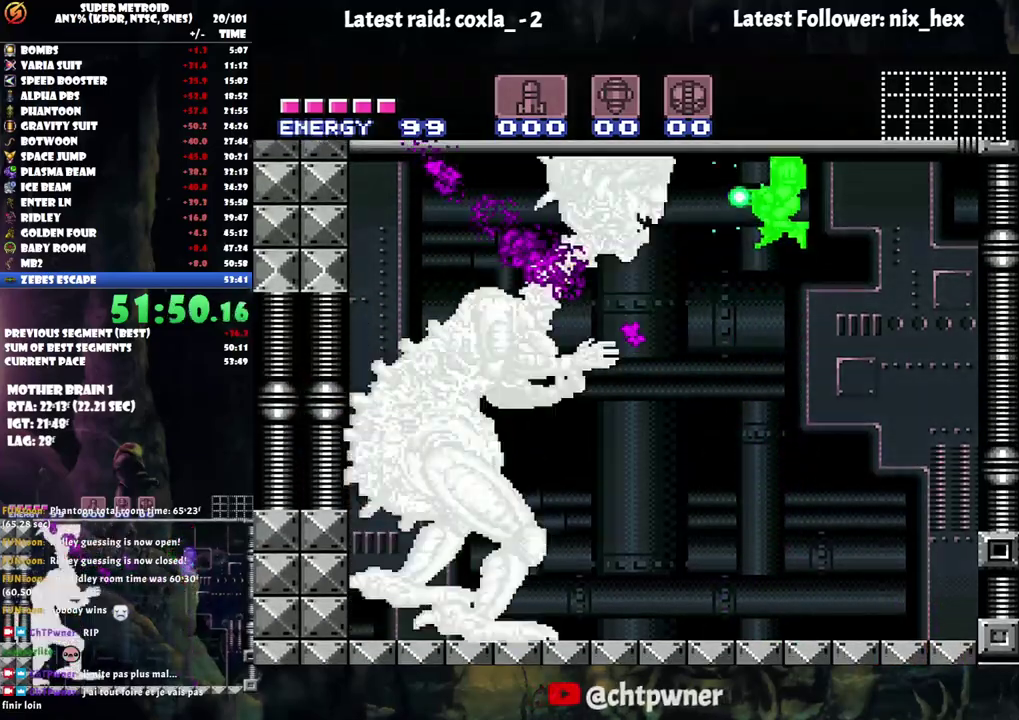
{"buttons": ["R1"], "events": [[83, "B", "up"], [250, "Y", "down"], [400, "Y", "up"], [450, "R1", "down"]]}
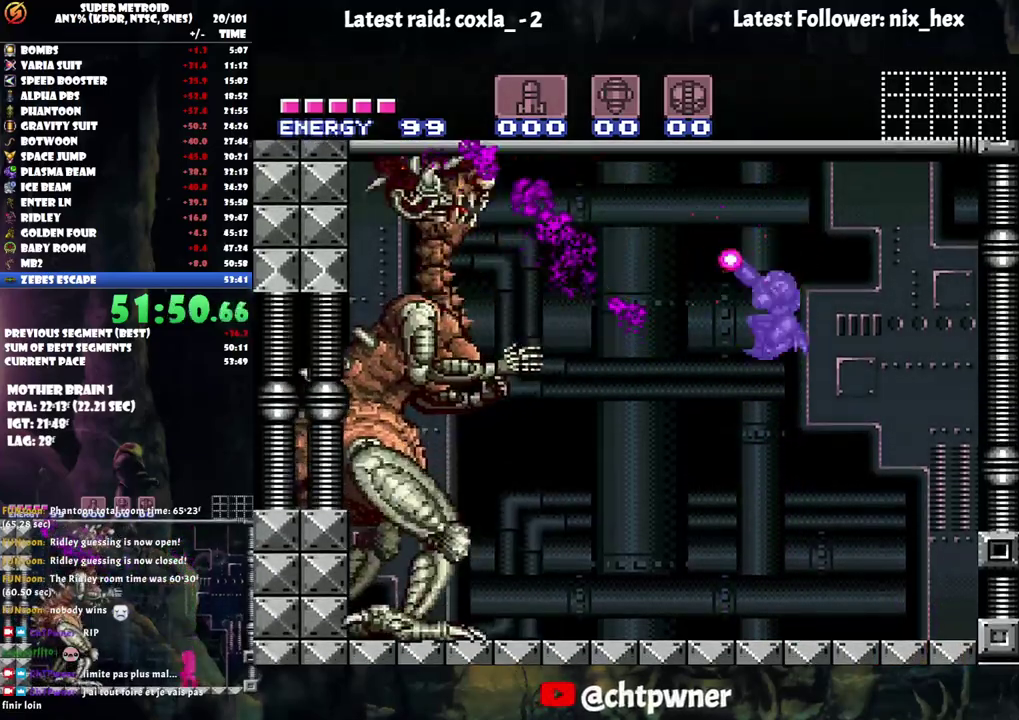
{"buttons": ["B"], "events": [[200, "Y", "down"], [317, "Y", "up"], [367, "R1", "up"], [450, "B", "down"]]}
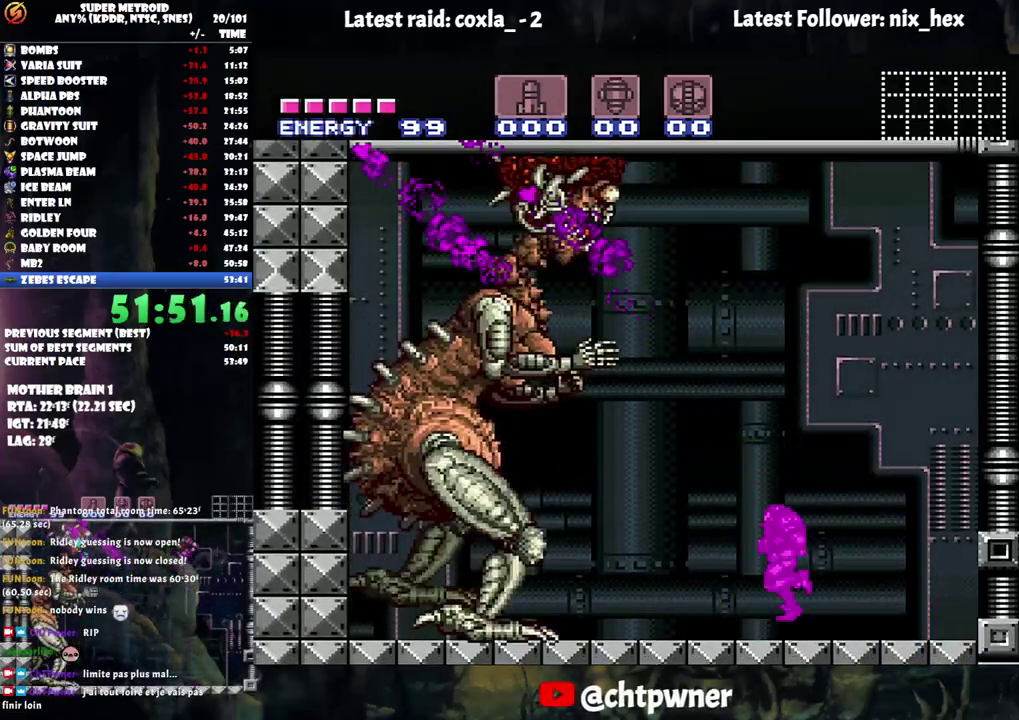
{"buttons": ["B", "Y"], "events": [[433, "Y", "down"]]}
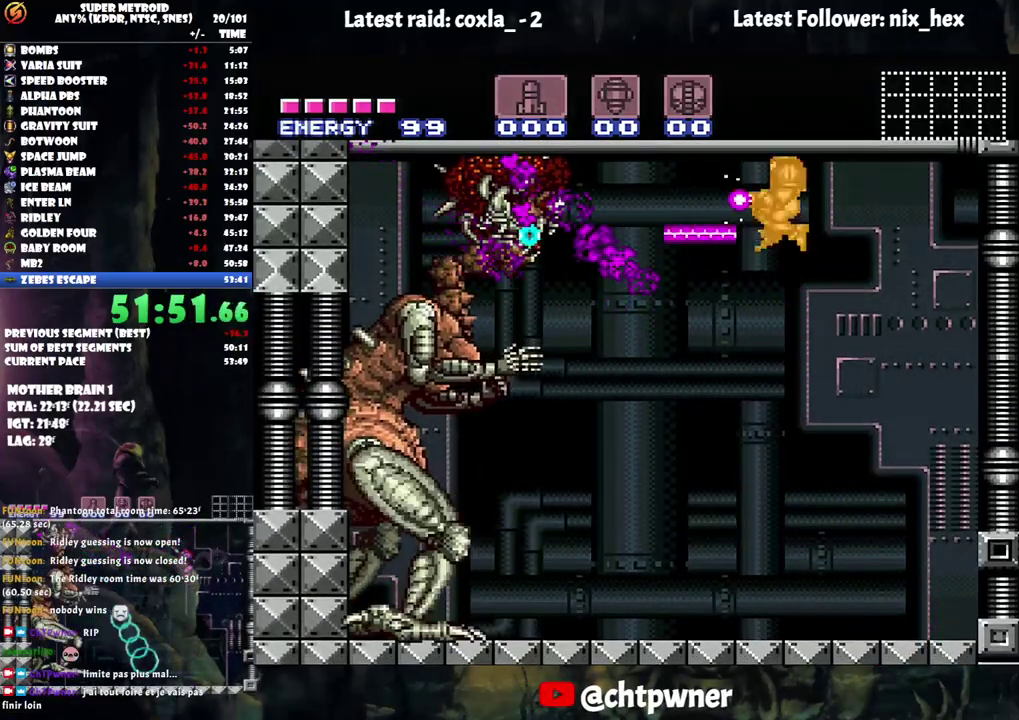
{"buttons": ["R1"], "events": [[133, "Y", "up"], [183, "B", "up"], [233, "R1", "down"]]}
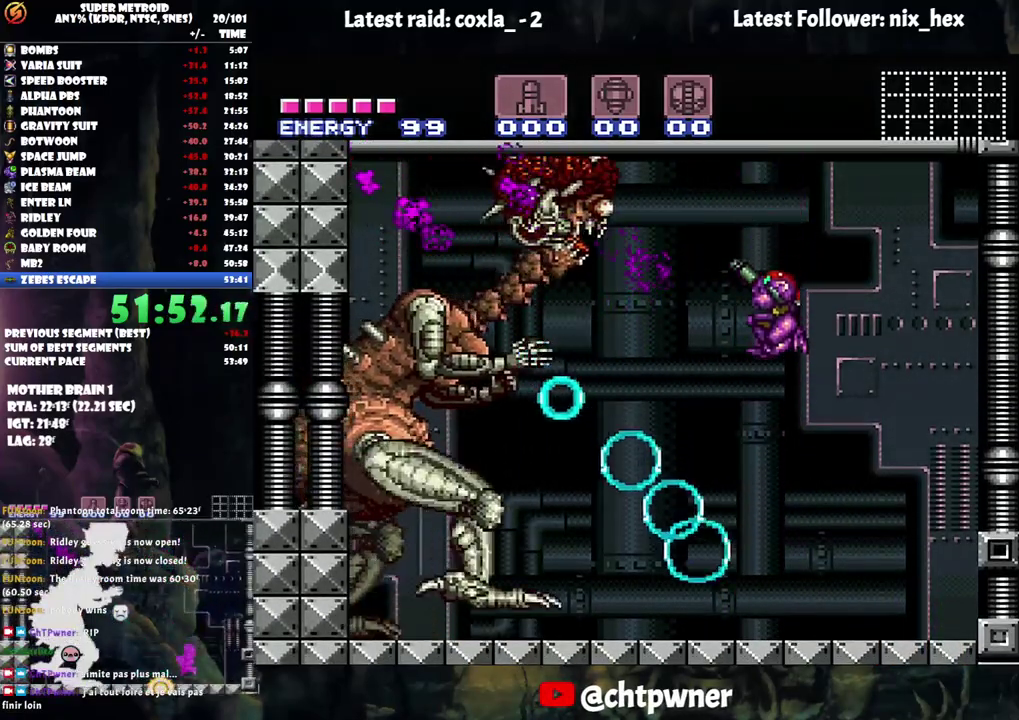
{"buttons": ["B"], "events": [[167, "Y", "down"], [283, "R1", "up"], [283, "Y", "up"], [467, "B", "down"]]}
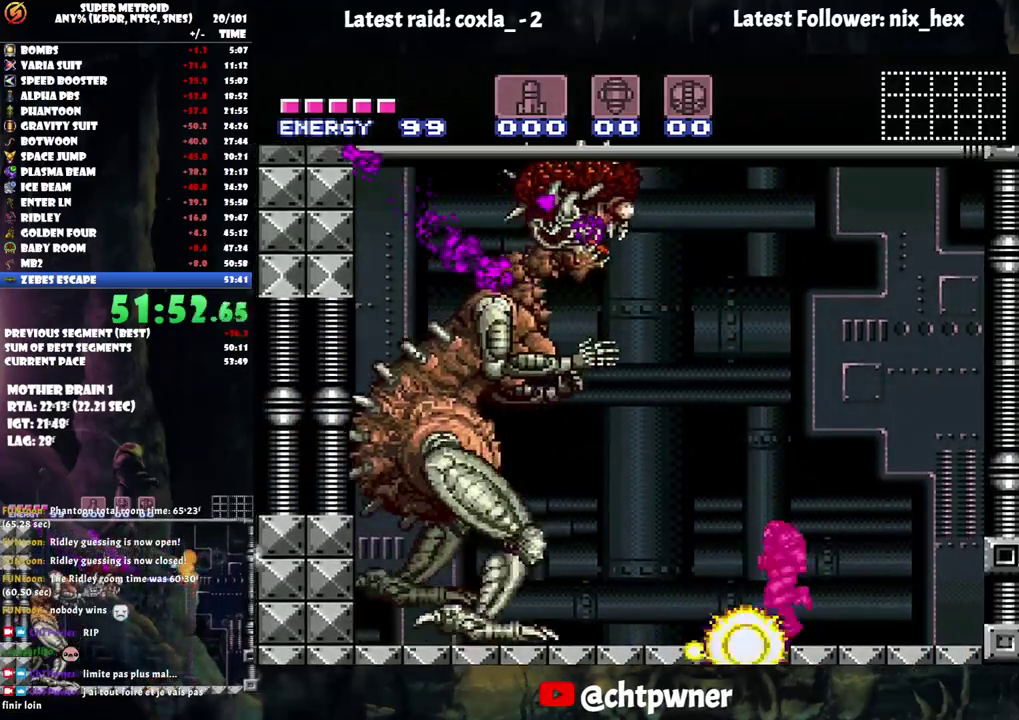
{"buttons": ["B"], "events": [[333, "Y", "down"], [500, "Y", "up"]]}